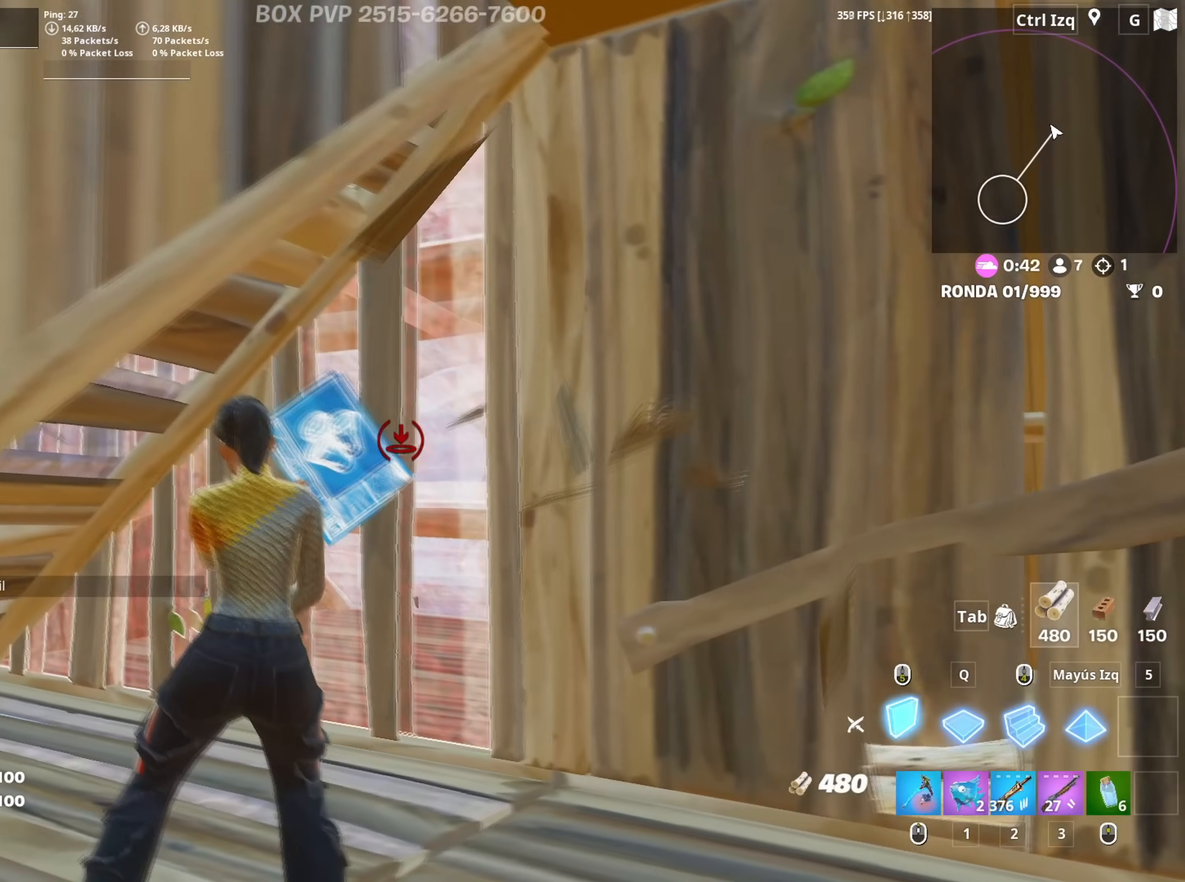
Gameplay with keyboard and mouse; each line is a JSON object with the keys and mouse buttons held at the frame after it. "events" lists presses ("down") and releases ("up") of "1", "2", "3", "4", "5", "a", "alt", "c", "caps_lock", "ctrl", "d", "e", "f", "g", "q", "r", "s", "shift", "space", "t", "tab", "v", "w", "x", "z", "mouse_left", "mouse_wheel" and "mouse_right" between this image and that frame as [ms after this image, input, new state], when the widget could be followed in between. "mouse_left", "mouse_wheel", "mouse_right" = the "left", "wheel", "right" buttons of the "mouse" list. No other keys are recorded. "wheel" means that the mouse wheel is clicked or scrolled. "mouse_move" is the direction in which the mouse moves at that frame (one of eight, or "still"), when it could be read.
{"keys": ["a", "w"], "mouse": [], "mouse_move": "left", "events": [[33, "a", "down"], [83, "s", "down"], [183, "d", "up"], [183, "s", "up"], [233, "s", "down"], [317, "a", "up"], [367, "a", "down"], [367, "s", "up"], [467, "mouse_left", "up"], [500, "w", "down"]]}
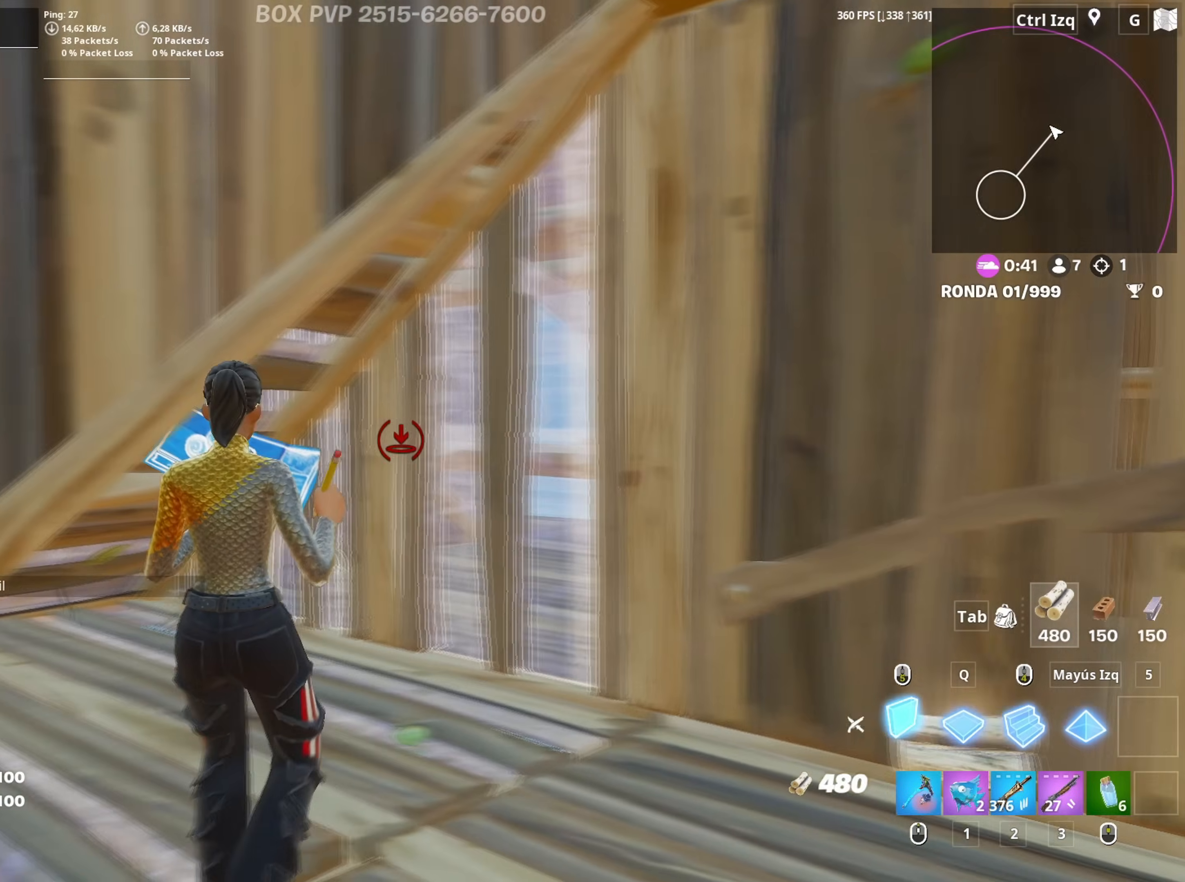
{"keys": ["d"], "mouse": ["left"], "mouse_move": "left", "events": [[50, "mouse_wheel", "down"], [67, "a", "up"], [200, "mouse_wheel", "up"], [283, "d", "down"], [350, "w", "up"], [383, "mouse_left", "down"]]}
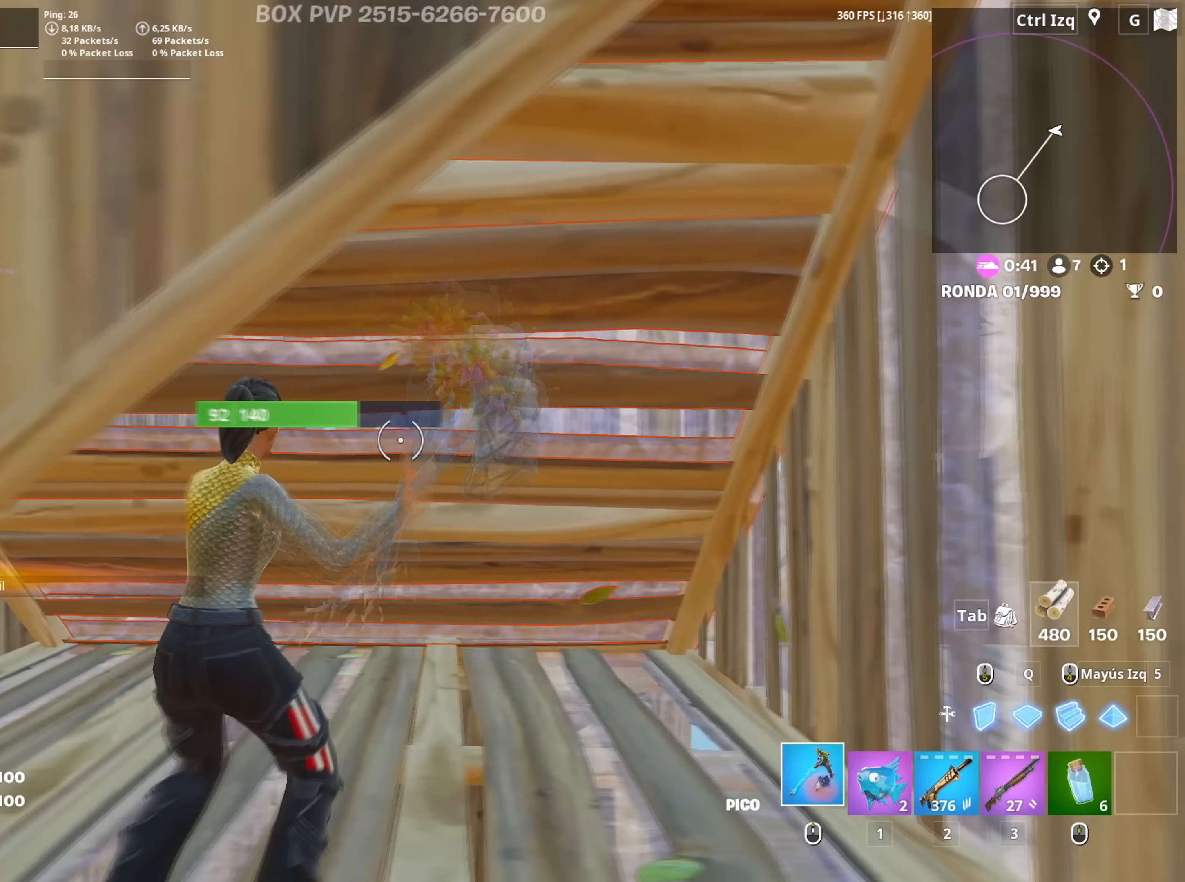
{"keys": ["d"], "mouse": ["left"], "mouse_move": "still", "events": [[167, "s", "down"], [250, "a", "down"], [267, "d", "up"], [400, "a", "up"], [400, "s", "up"], [450, "d", "down"]]}
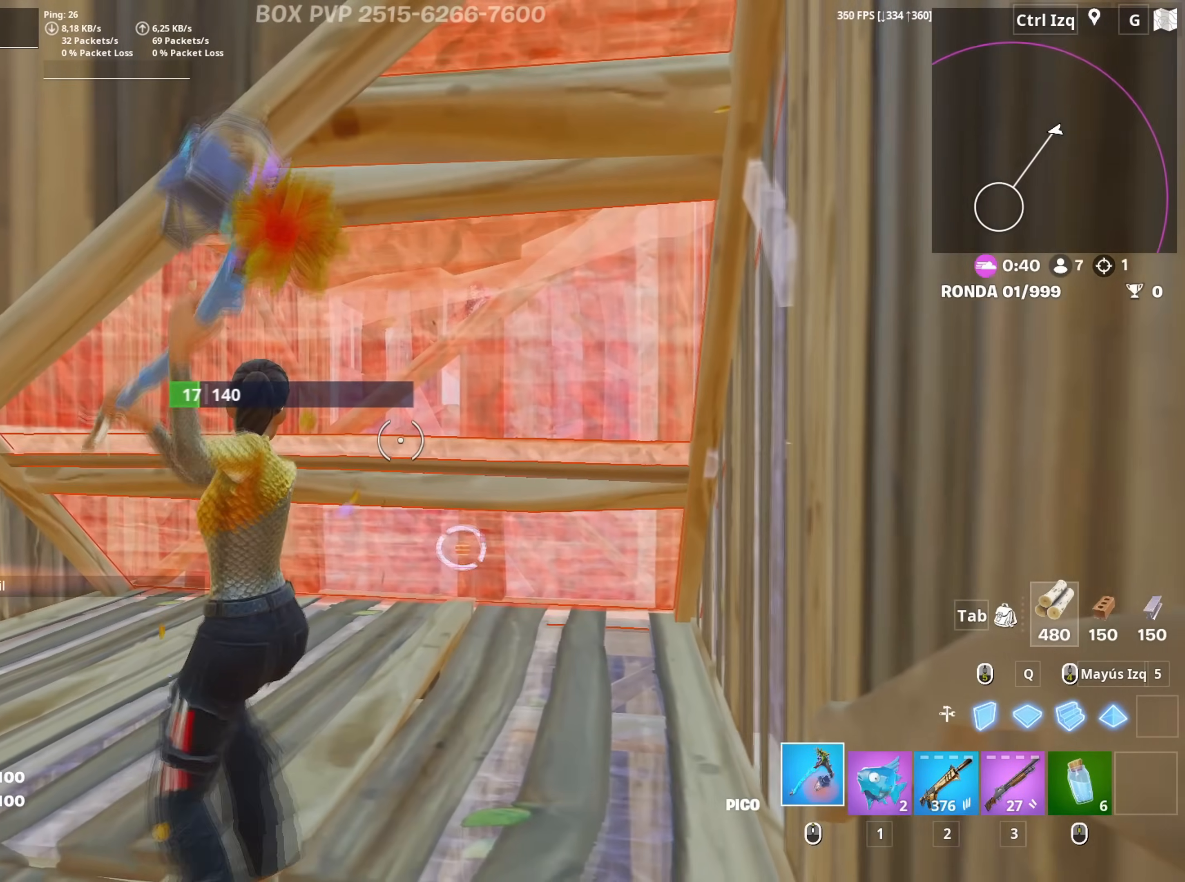
{"keys": ["a"], "mouse": [], "mouse_move": "down", "events": [[33, "w", "down"], [83, "d", "up"], [133, "a", "down"], [367, "3", "down"], [417, "3", "up"], [467, "mouse_left", "up"], [467, "w", "up"]]}
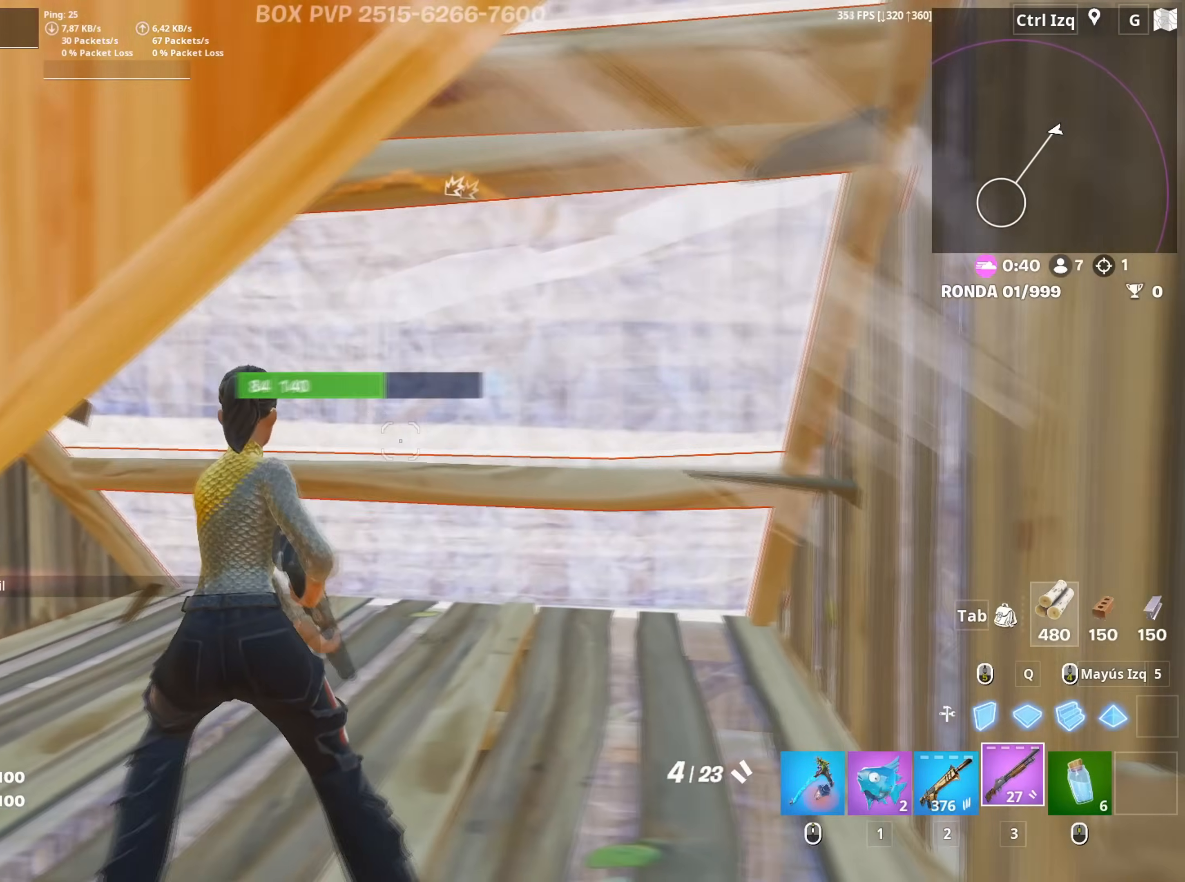
{"keys": ["a", "s"], "mouse": ["wheel"], "mouse_move": "right", "events": [[200, "s", "down"], [433, "mouse_wheel", "down"]]}
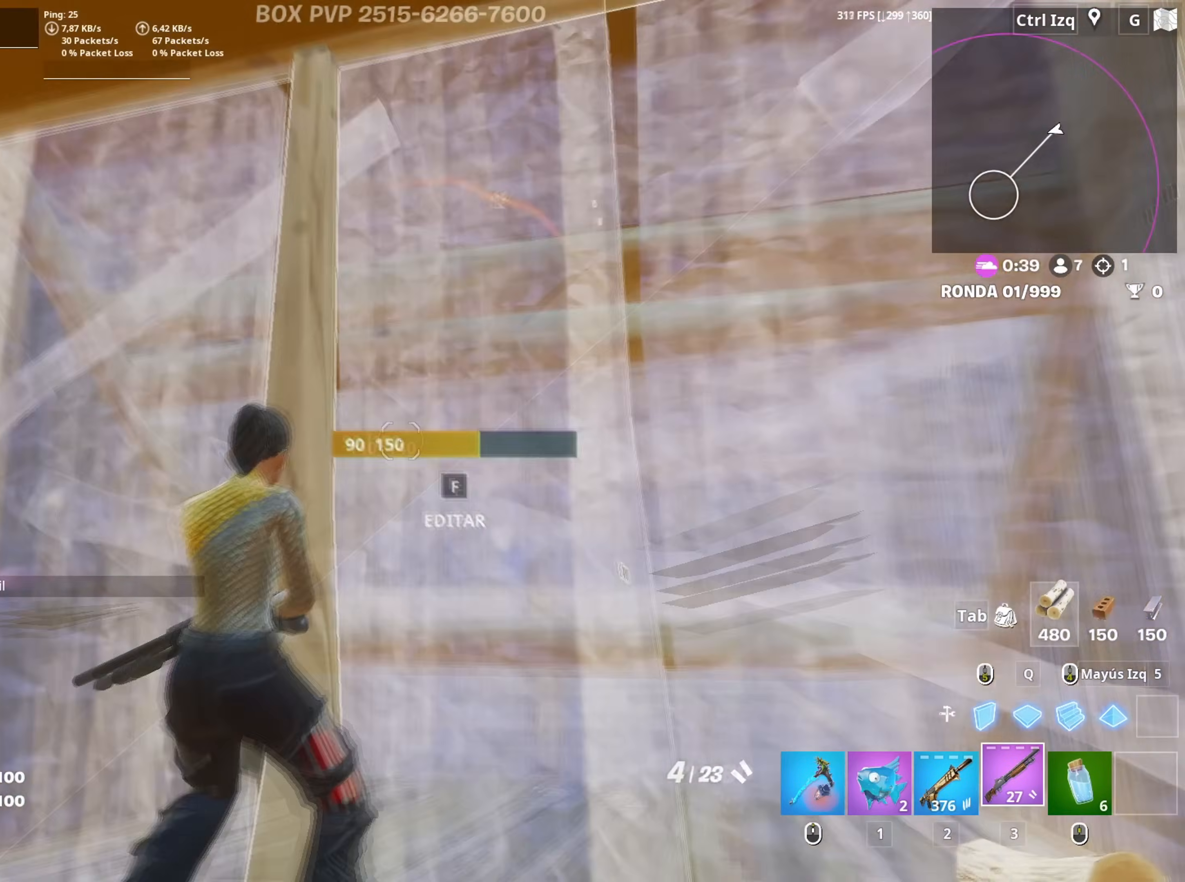
{"keys": ["r", "s"], "mouse": [], "mouse_move": "still", "events": [[17, "mouse_wheel", "up"], [117, "a", "up"], [167, "r", "down"], [217, "r", "up"], [300, "r", "down"], [350, "r", "up"], [450, "r", "down"]]}
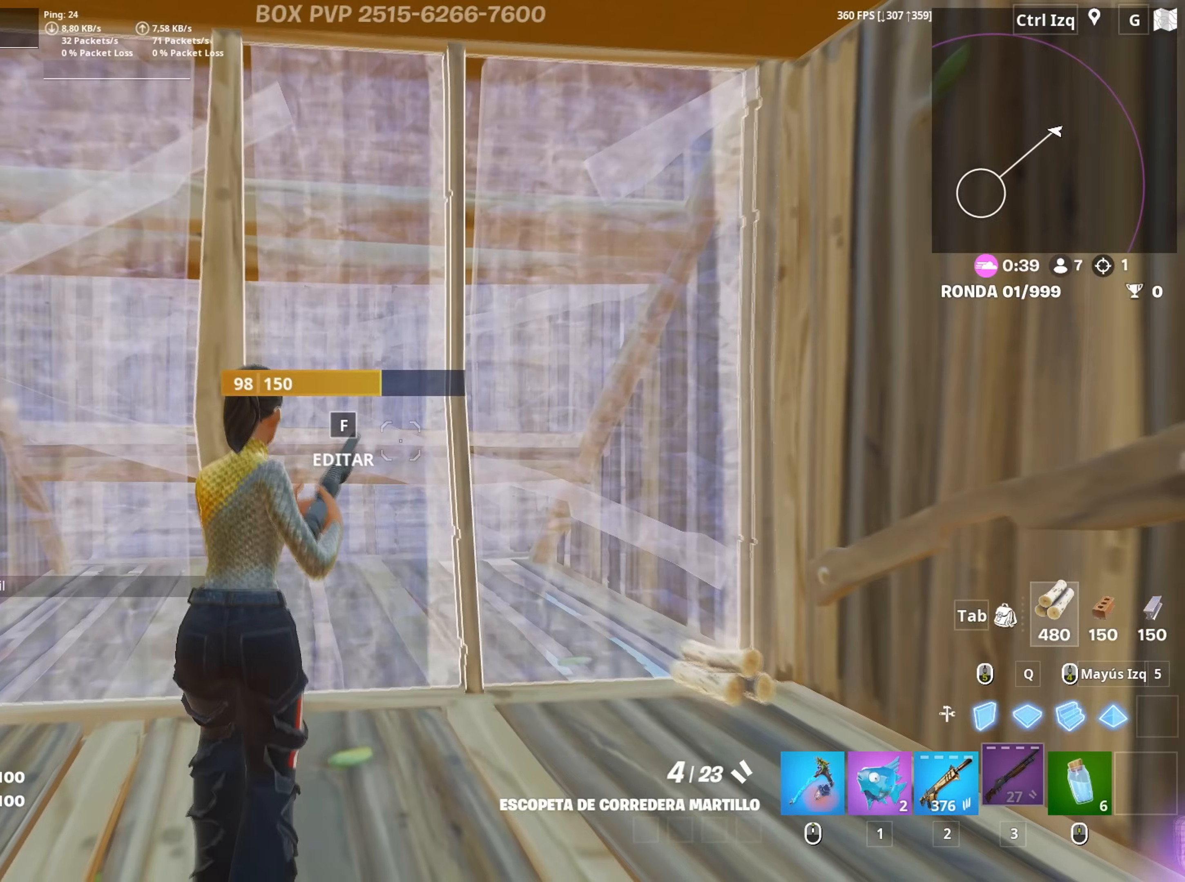
{"keys": [], "mouse": [], "mouse_move": "still", "events": [[50, "r", "up"], [233, "s", "up"]]}
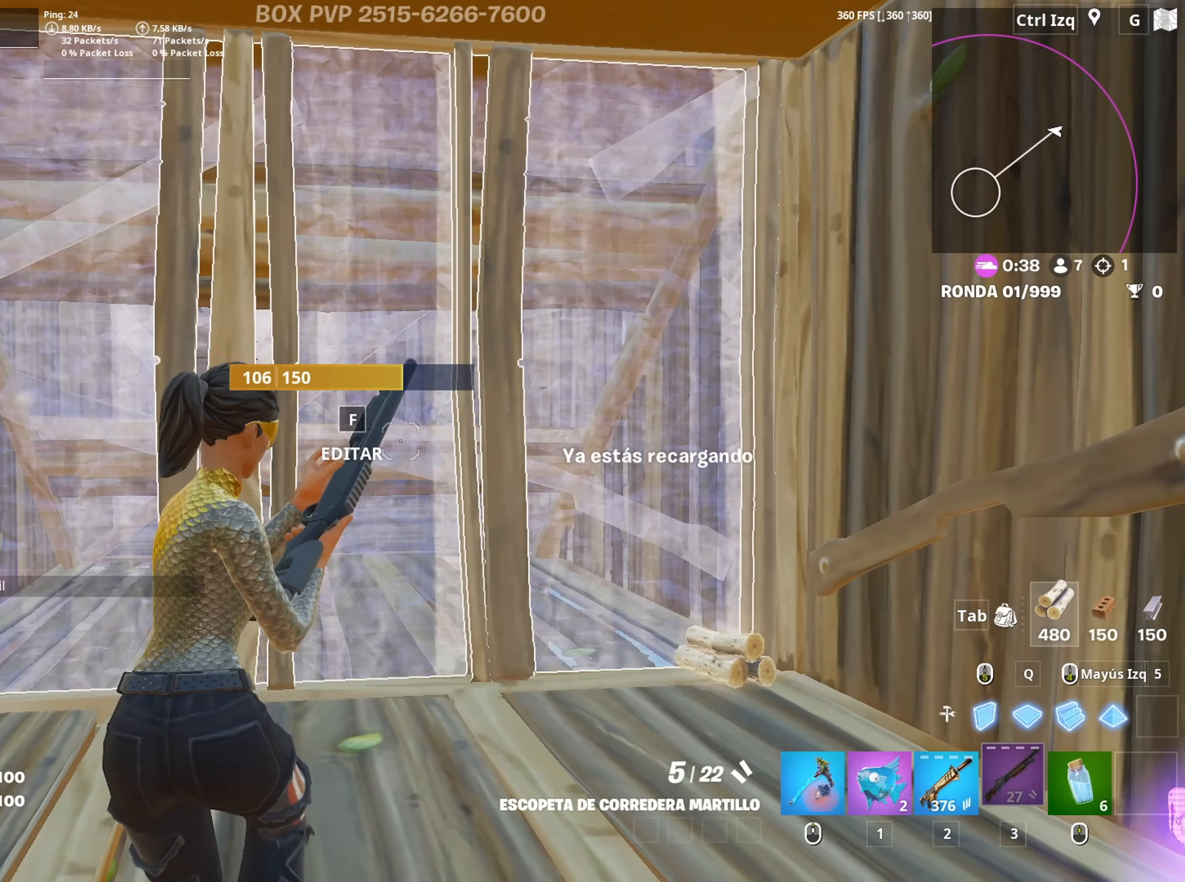
{"keys": ["w"], "mouse": [], "mouse_move": "right", "events": [[333, "e", "down"], [433, "e", "up"], [467, "w", "down"]]}
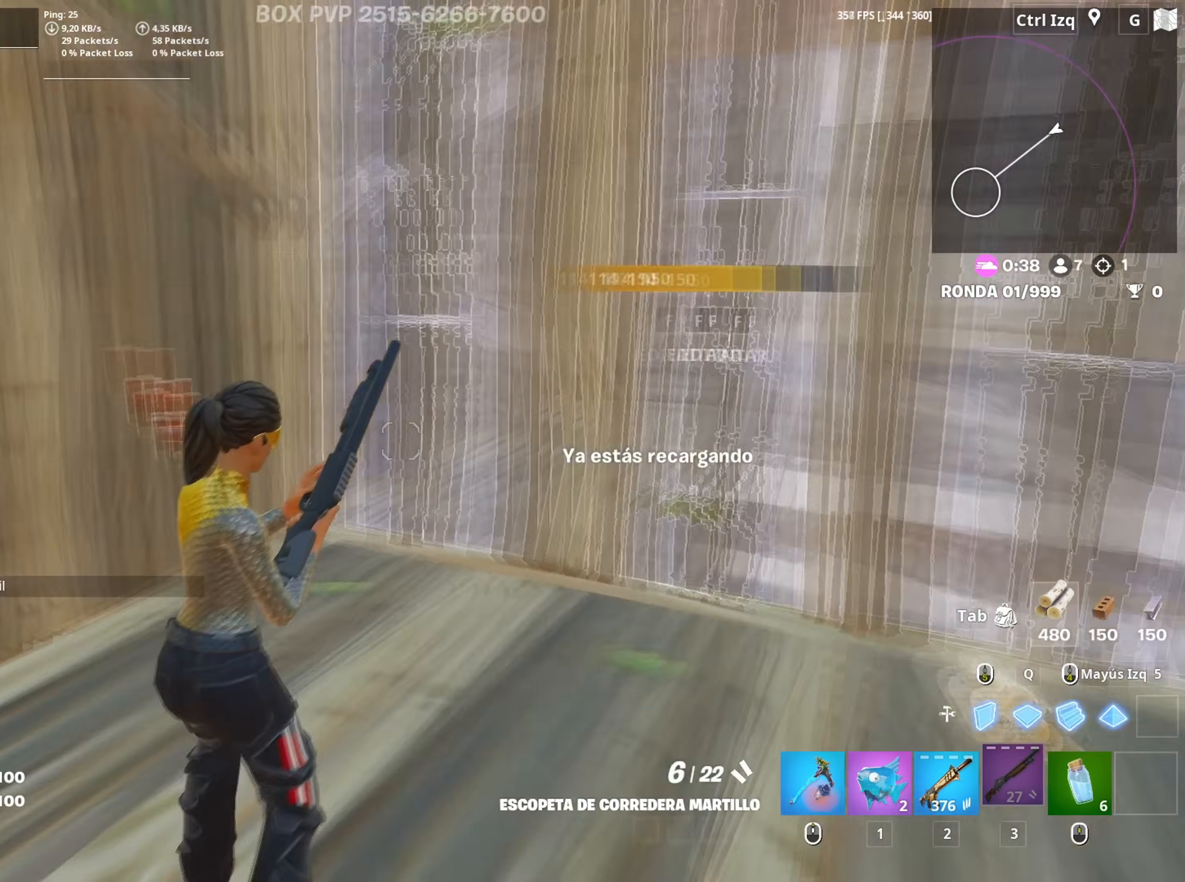
{"keys": [], "mouse": [], "mouse_move": "left", "events": [[33, "w", "up"]]}
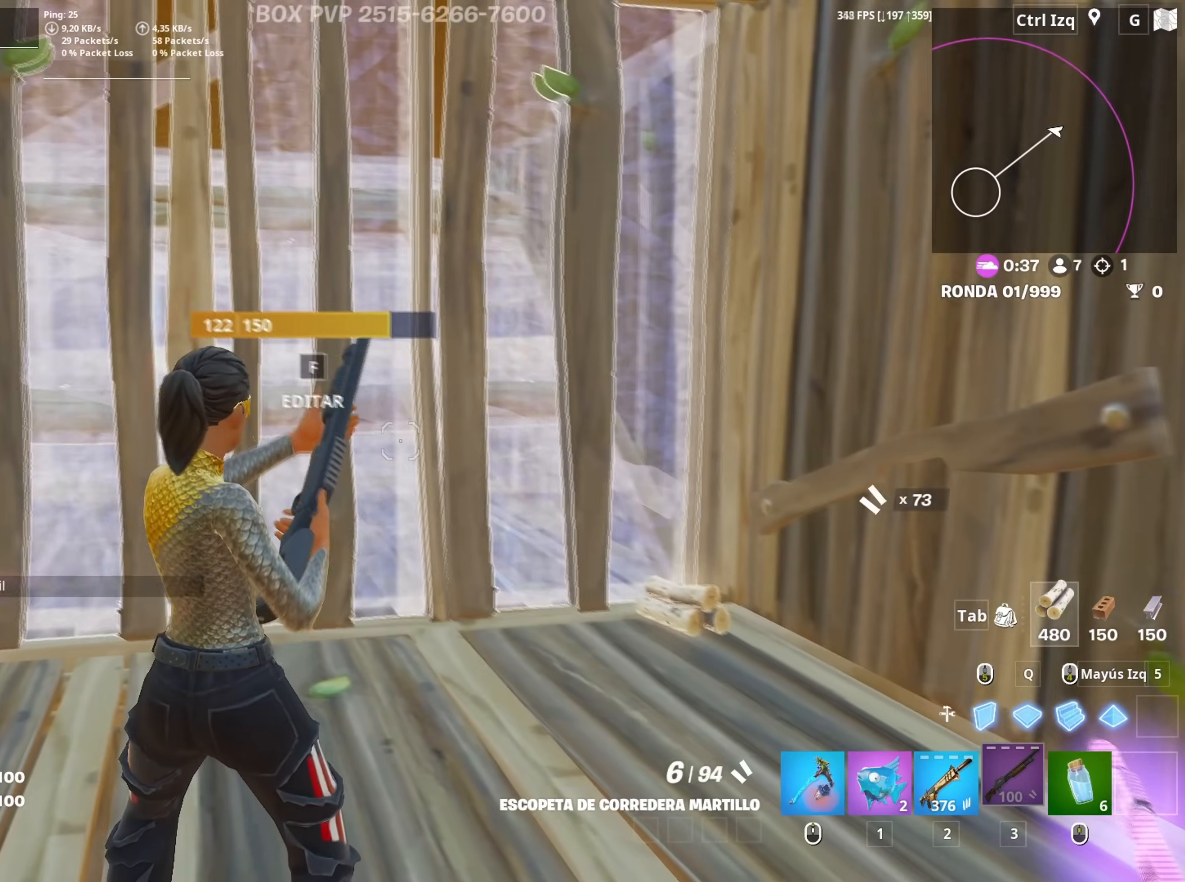
{"keys": ["s"], "mouse": ["left"], "mouse_move": "down", "events": [[267, "space", "down"], [317, "s", "down"], [367, "shift", "down"], [417, "mouse_left", "down"], [417, "space", "up"], [467, "shift", "up"]]}
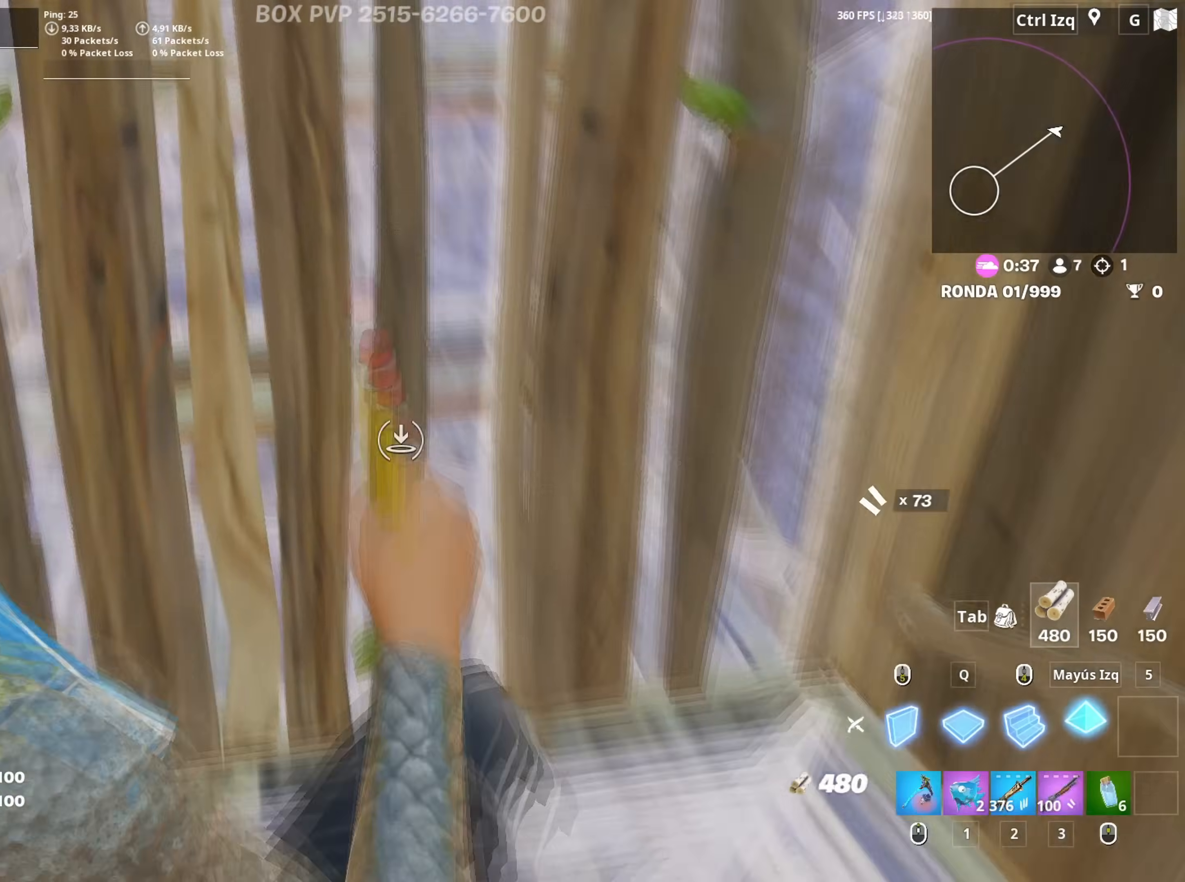
{"keys": ["w"], "mouse": [], "mouse_move": "left", "events": [[50, "2", "down"], [50, "mouse_left", "up"], [117, "2", "up"], [233, "f", "down"], [283, "a", "down"], [283, "f", "up"], [283, "mouse_left", "down"], [300, "s", "up"], [383, "f", "down"], [433, "a", "up"], [433, "mouse_left", "up"], [433, "w", "down"], [483, "f", "up"]]}
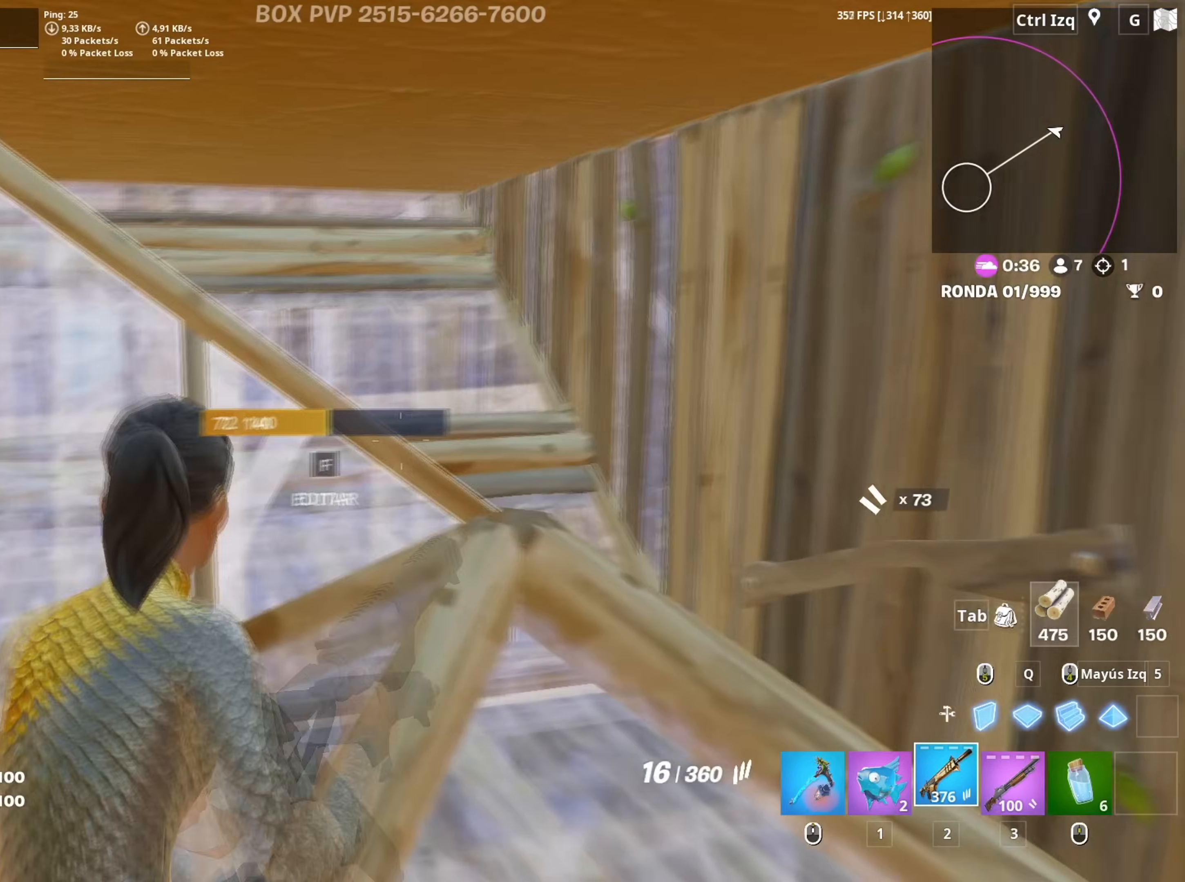
{"keys": ["w"], "mouse": ["left"], "mouse_move": "down-left", "events": [[67, "d", "down"], [267, "mouse_left", "down"], [450, "d", "up"]]}
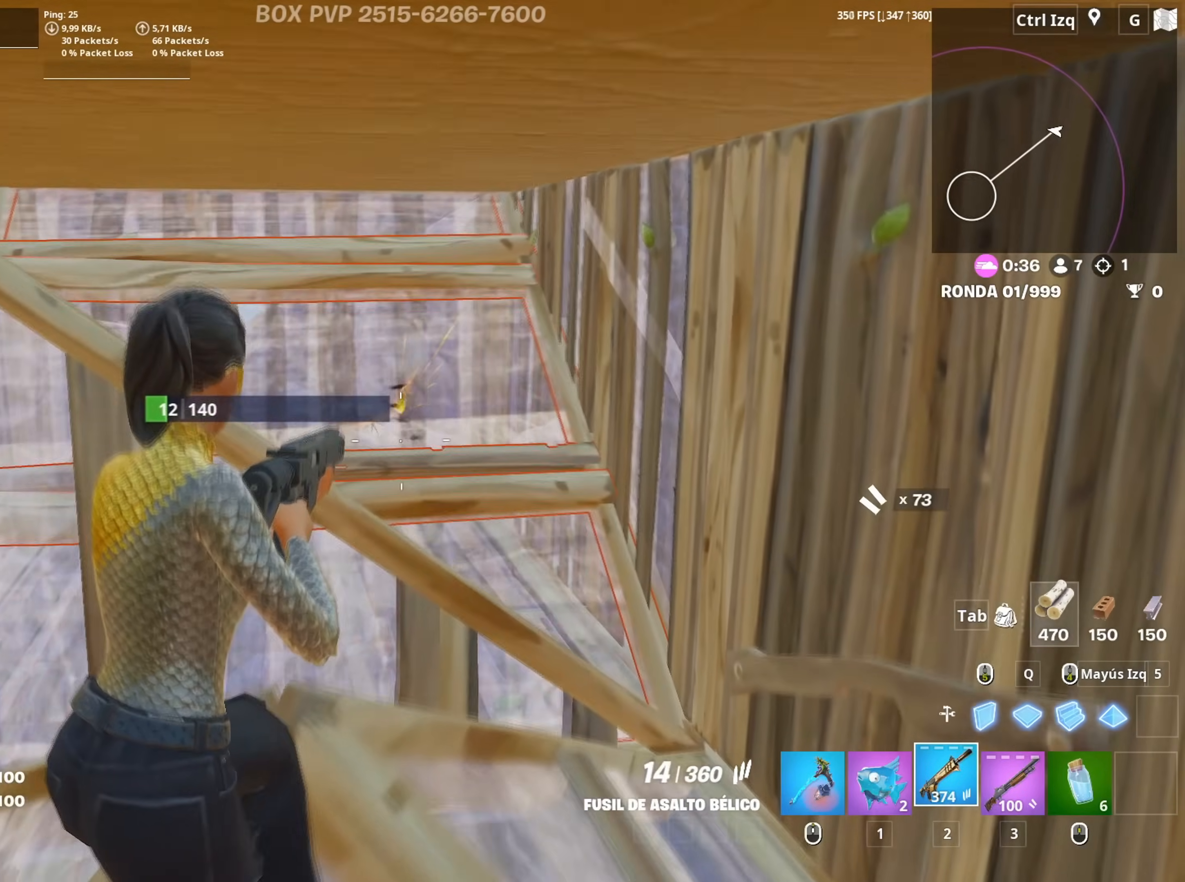
{"keys": ["2", "w"], "mouse": [], "mouse_move": "up", "events": [[217, "shift", "down"], [333, "shift", "up"], [367, "mouse_left", "up"], [417, "2", "down"]]}
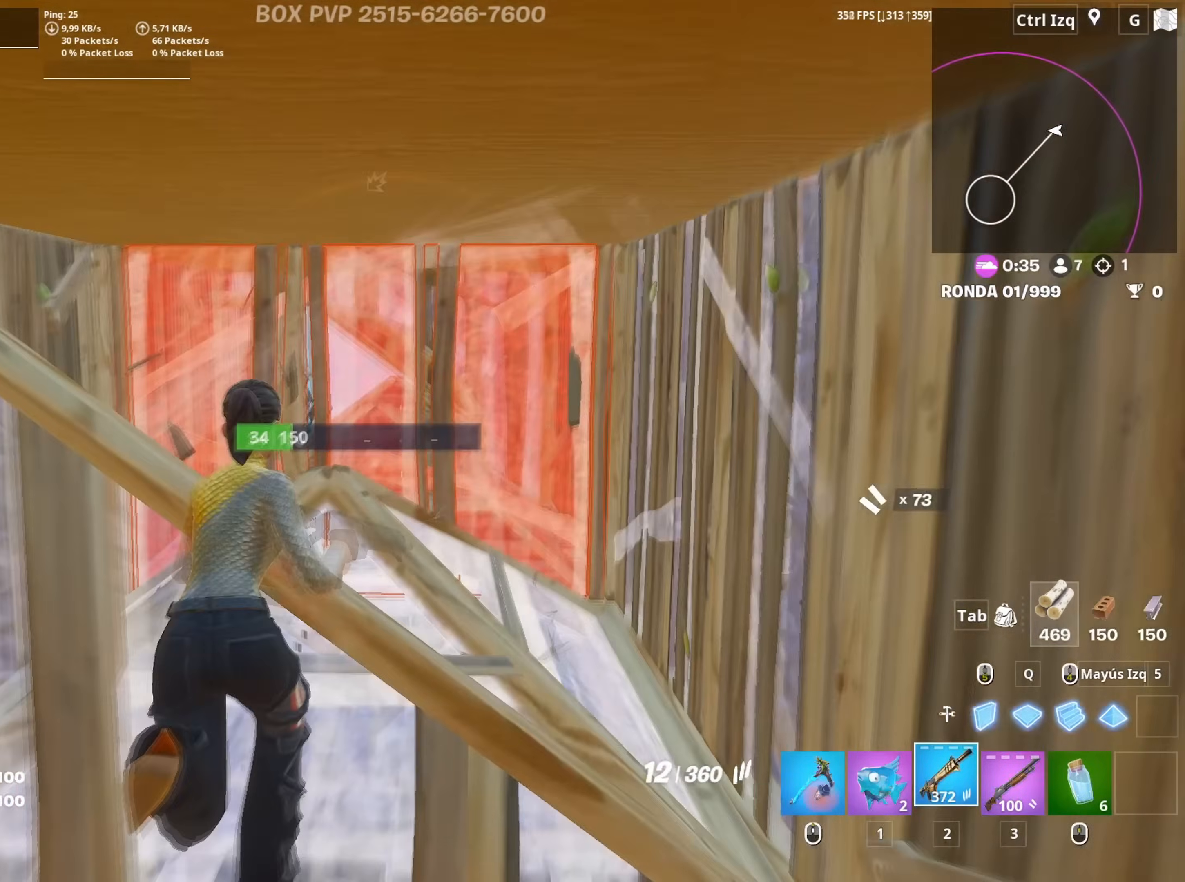
{"keys": ["a"], "mouse": ["left"], "mouse_move": "down-left", "events": [[17, "2", "up"], [50, "d", "down"], [117, "w", "up"], [150, "space", "down"], [233, "mouse_left", "down"], [283, "a", "down"], [300, "space", "up"], [333, "d", "up"]]}
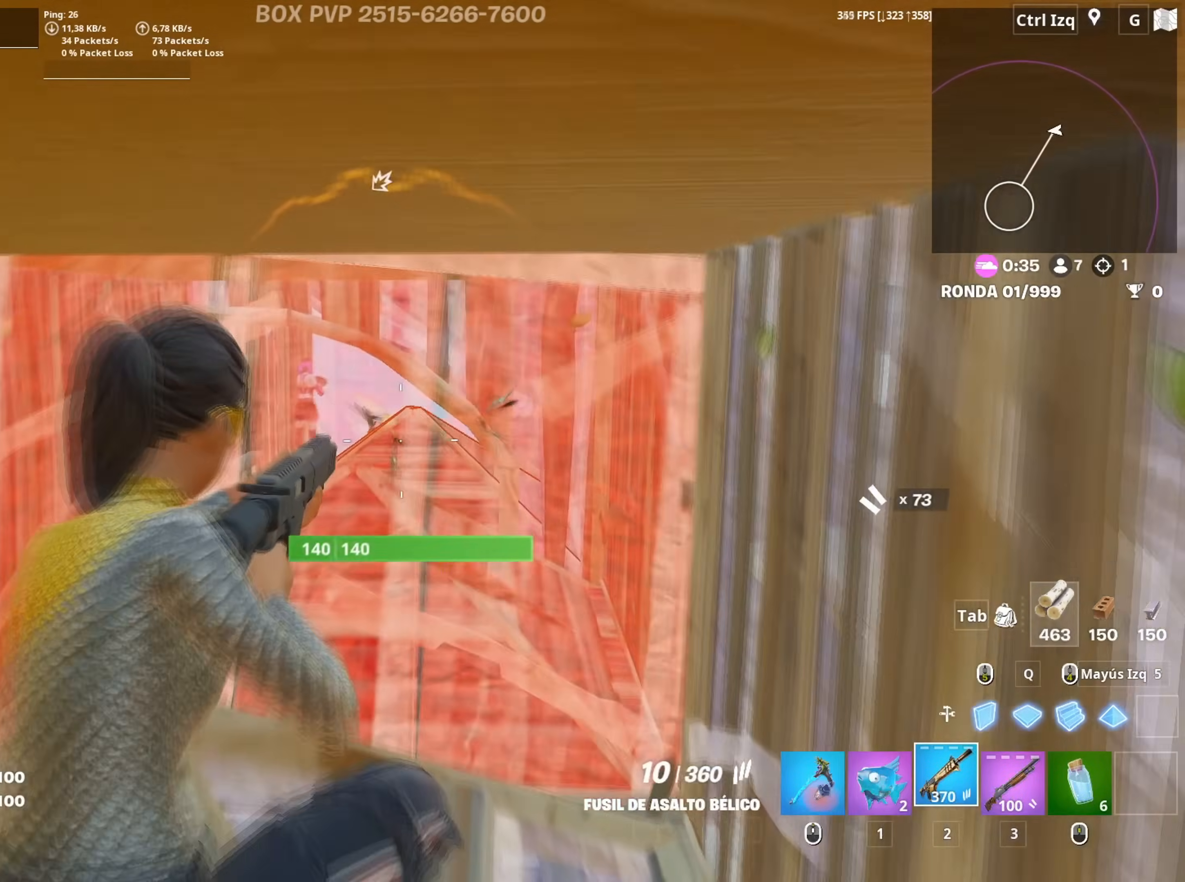
{"keys": ["f", "s"], "mouse": ["left"], "mouse_move": "down-right", "events": [[200, "s", "down"], [267, "a", "up"], [317, "mouse_left", "up"], [350, "f", "down"], [400, "f", "up"], [400, "mouse_left", "down"], [483, "f", "down"]]}
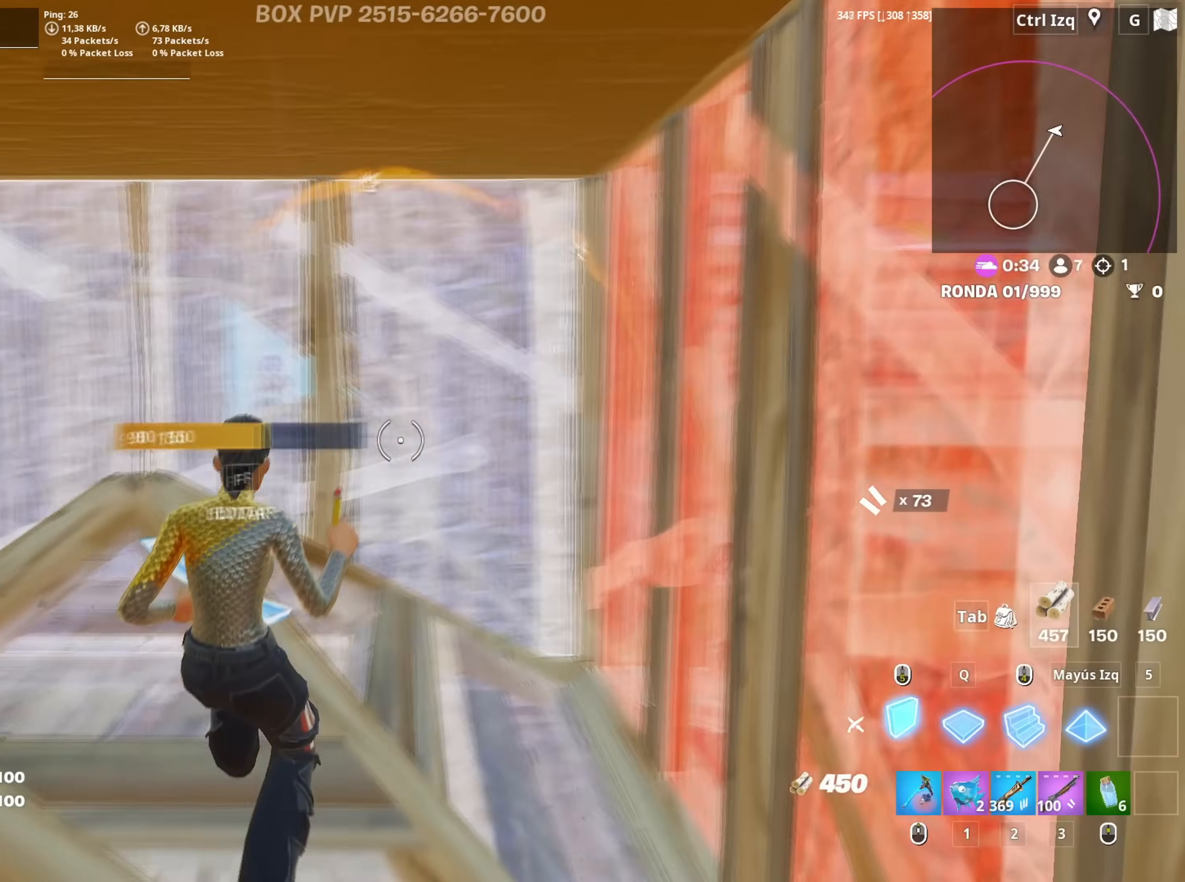
{"keys": ["s"], "mouse": [], "mouse_move": "left", "events": [[50, "mouse_left", "up"], [83, "f", "up"], [133, "2", "down"], [183, "2", "up"], [283, "space", "down"], [317, "mouse_wheel", "down"], [417, "mouse_wheel", "up"], [417, "space", "up"]]}
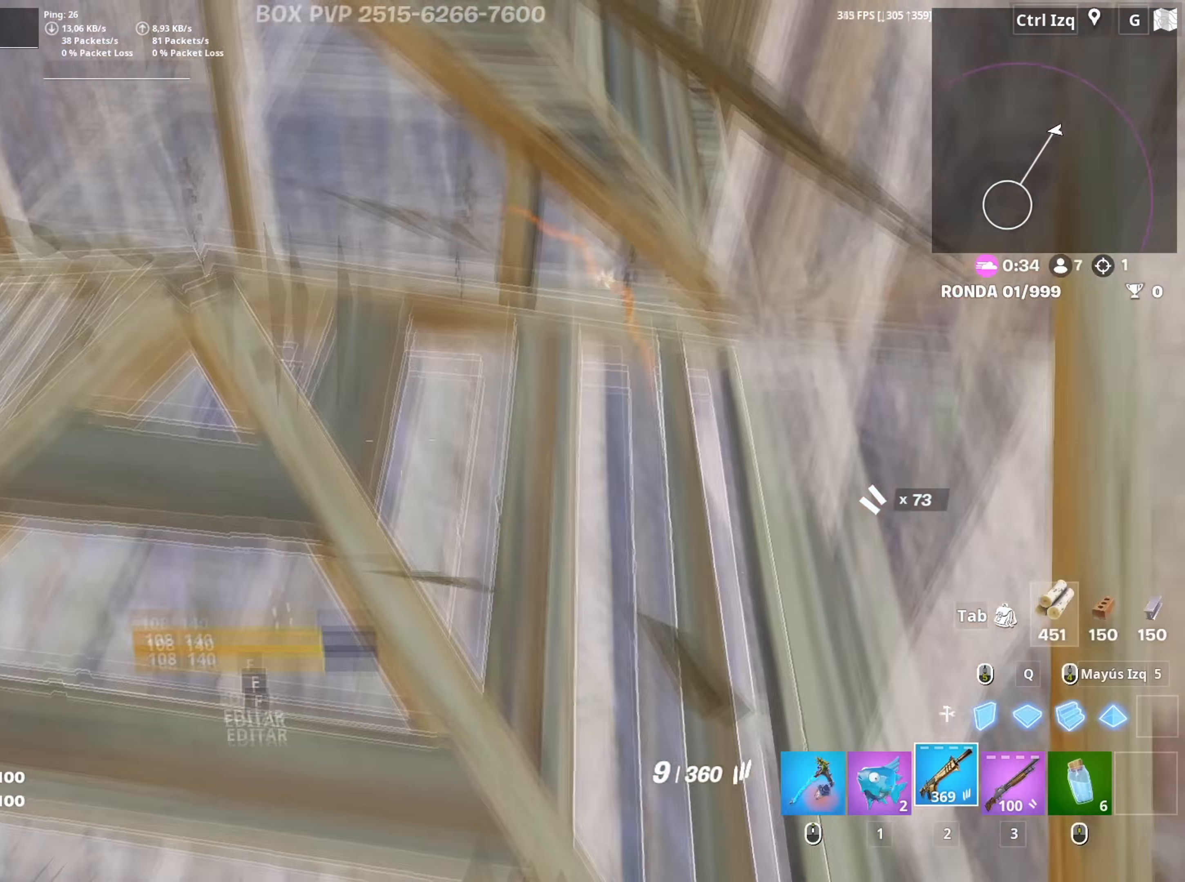
{"keys": ["a", "s"], "mouse": [], "mouse_move": "up-left", "events": [[200, "f", "down"], [233, "a", "down"], [250, "f", "up"], [250, "mouse_left", "down"], [300, "a", "up"], [333, "f", "down"], [383, "a", "down"], [383, "f", "up"], [383, "mouse_left", "up"]]}
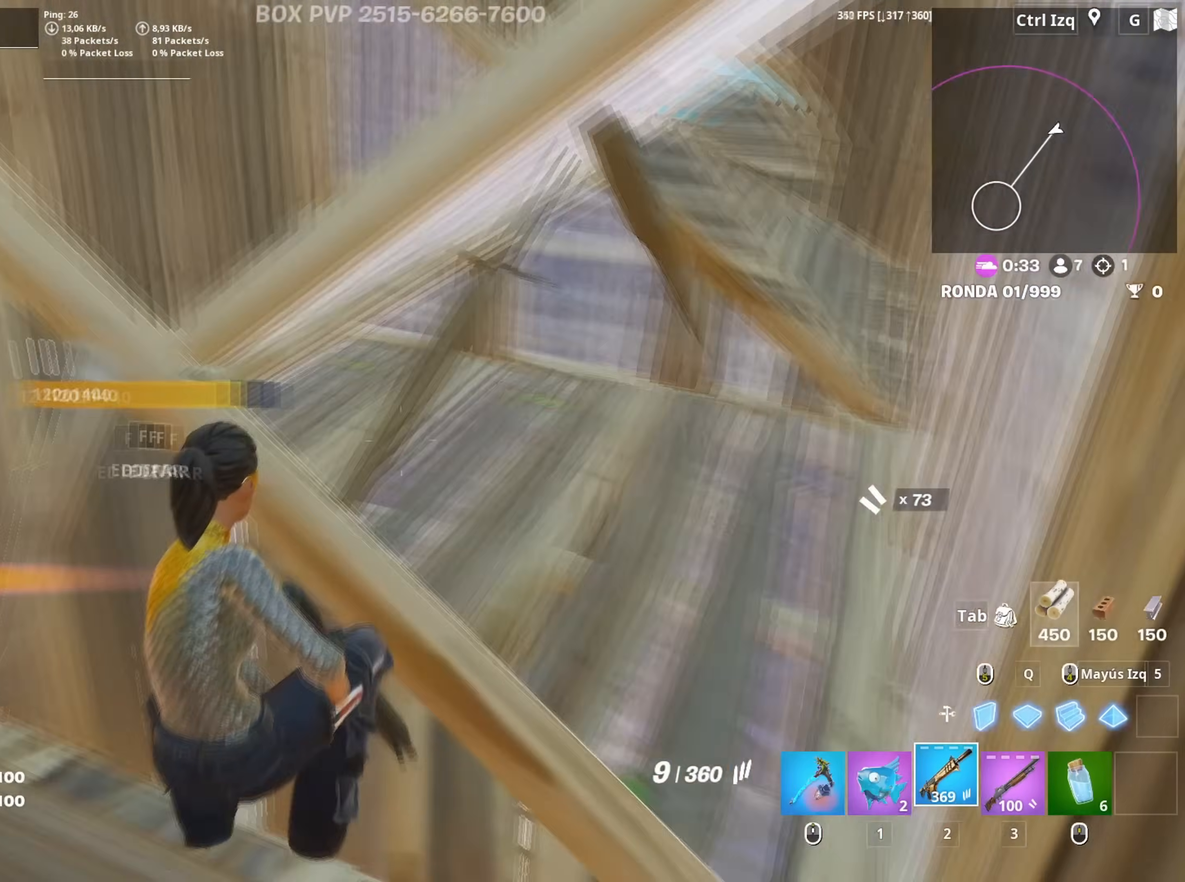
{"keys": ["w"], "mouse": ["left"], "mouse_move": "left", "events": [[17, "3", "down"], [83, "3", "up"], [117, "s", "up"], [167, "mouse_wheel", "down"], [250, "mouse_wheel", "up"], [250, "w", "down"], [400, "f", "down"], [450, "f", "up"], [450, "mouse_left", "down"], [500, "a", "up"]]}
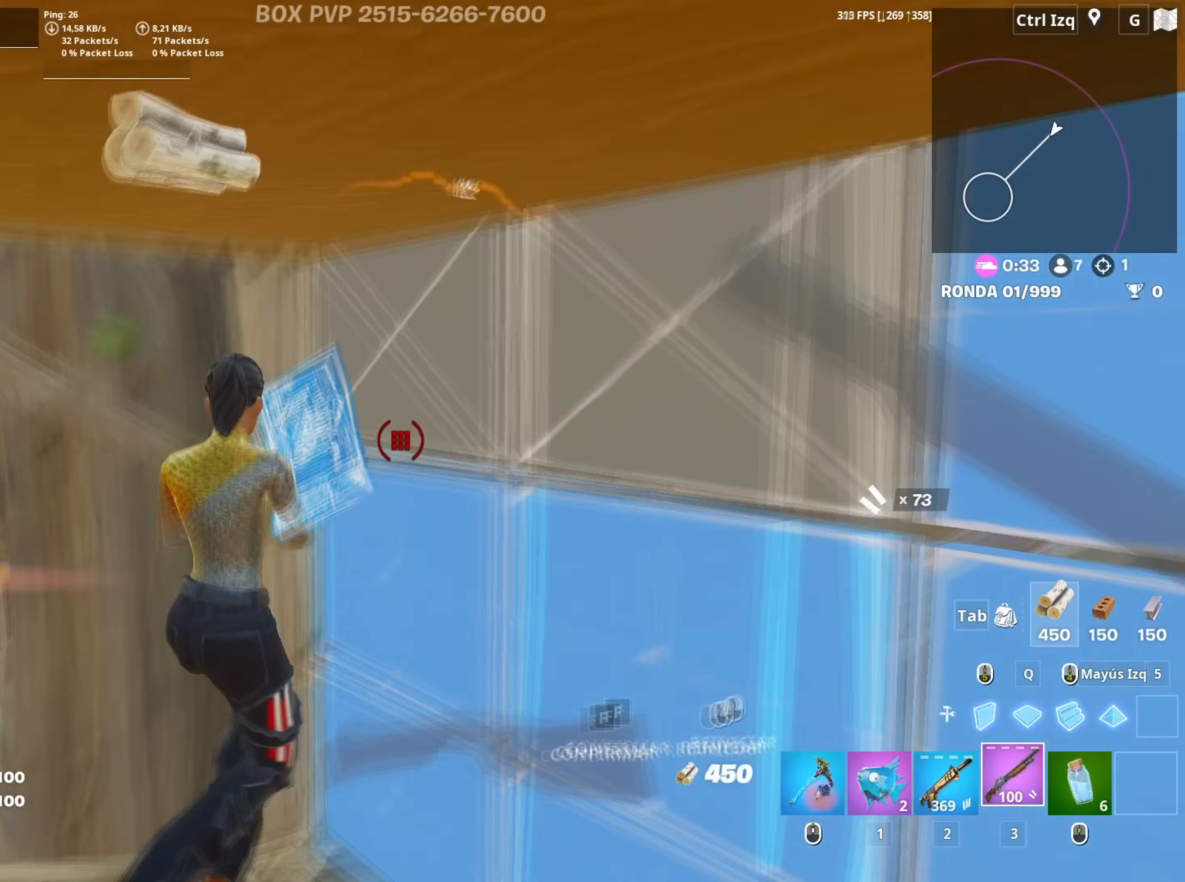
{"keys": ["w"], "mouse": ["right"], "mouse_move": "down", "events": [[133, "f", "down"], [133, "mouse_left", "up"], [233, "f", "up"], [267, "space", "down"], [367, "f", "down"], [367, "space", "up"], [467, "f", "up"], [467, "mouse_right", "down"]]}
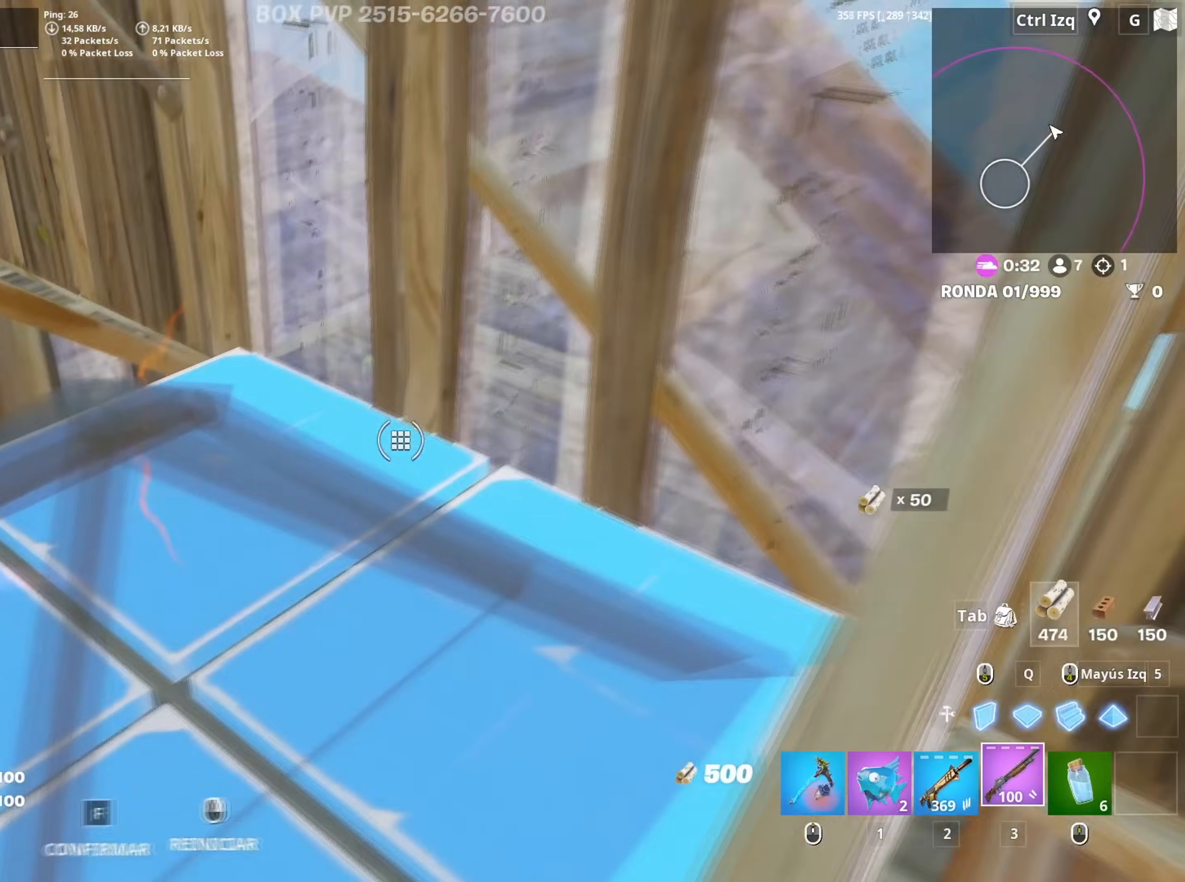
{"keys": ["w"], "mouse": [], "mouse_move": "up-left", "events": [[50, "mouse_right", "up"], [100, "a", "down"], [150, "mouse_left", "down"], [250, "a", "up"], [250, "w", "up"], [300, "mouse_left", "up"], [433, "f", "down"], [483, "f", "up"], [483, "w", "down"]]}
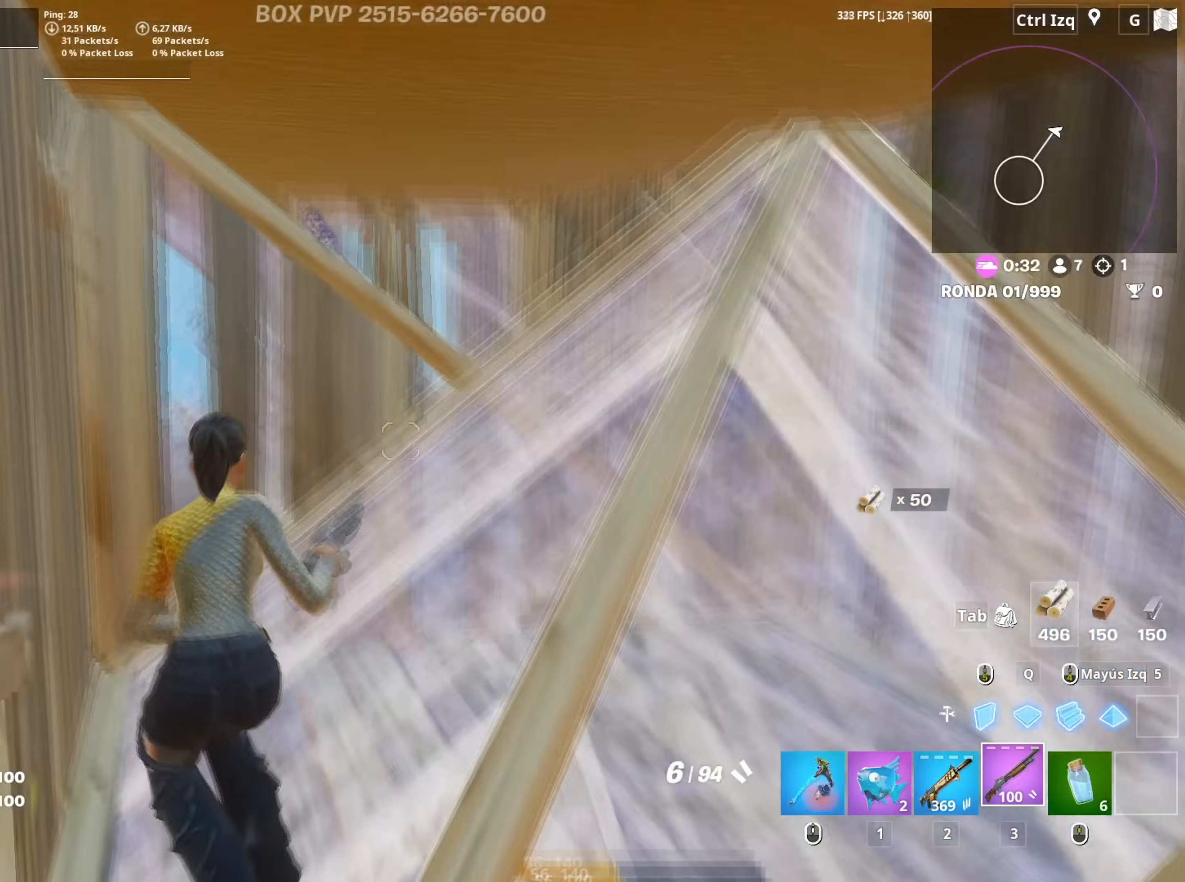
{"keys": [], "mouse": [], "mouse_move": "up-right", "events": [[117, "mouse_wheel", "down"], [217, "mouse_wheel", "up"], [250, "d", "down"], [350, "d", "up"], [500, "w", "up"]]}
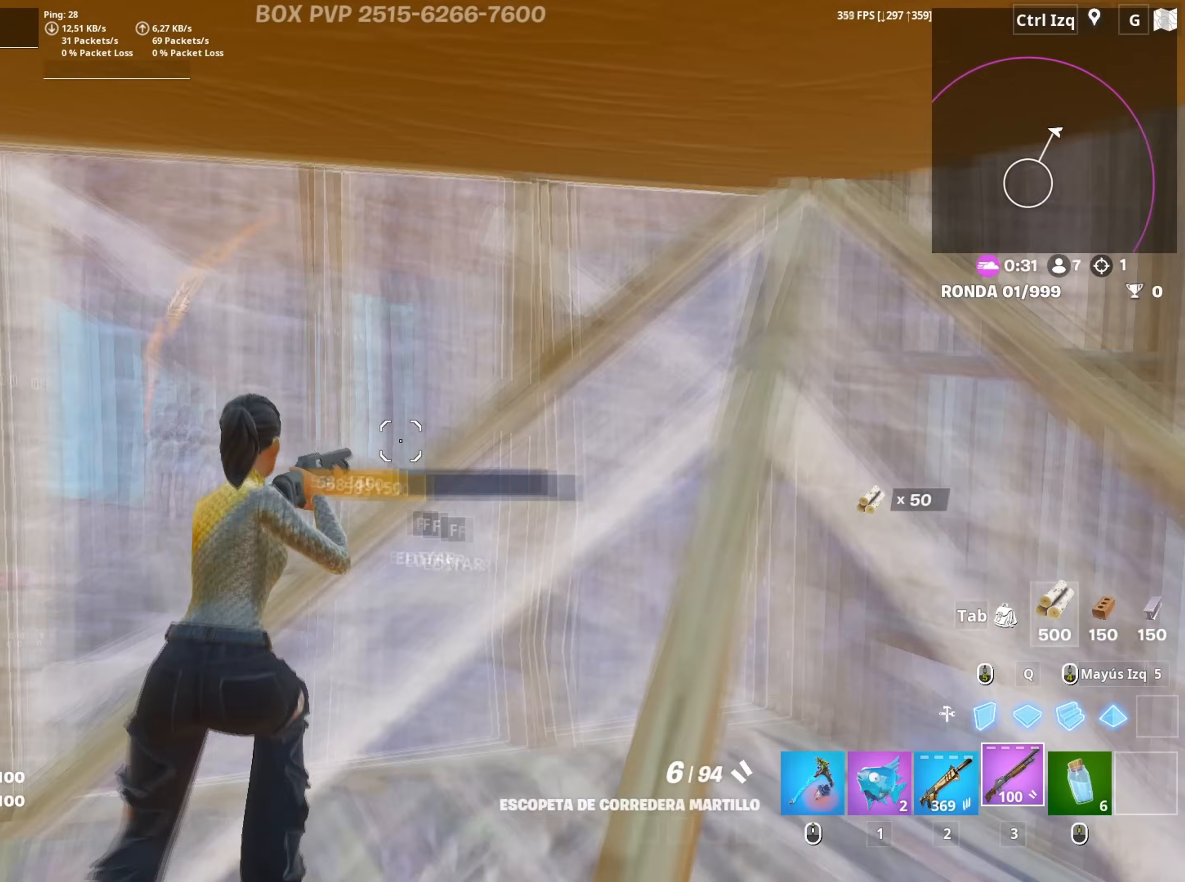
{"keys": ["d", "s"], "mouse": [], "mouse_move": "left", "events": [[33, "d", "down"], [500, "s", "down"]]}
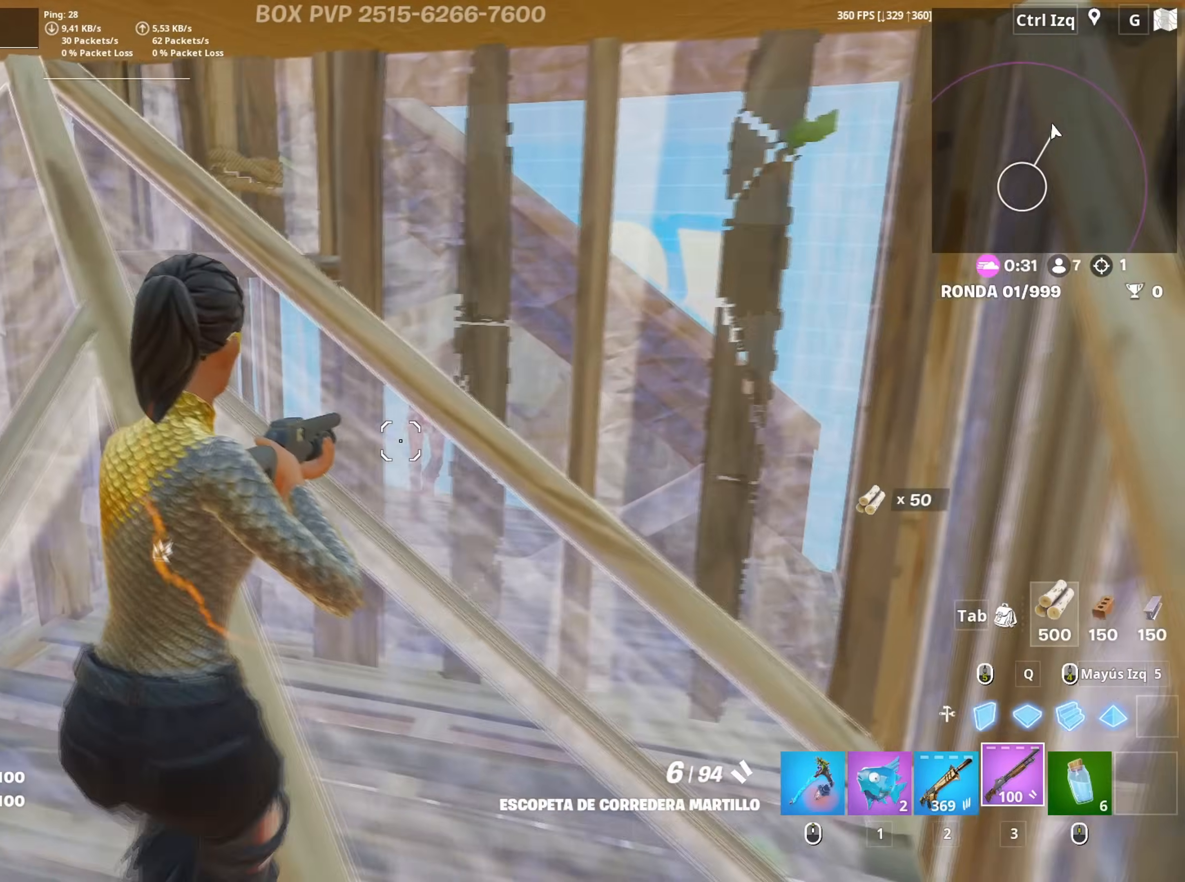
{"keys": ["2", "d", "s"], "mouse": [], "mouse_move": "left", "events": [[150, "space", "down"], [200, "s", "up"], [250, "mouse_left", "down"], [283, "space", "up"], [333, "s", "down"], [467, "2", "down"], [483, "mouse_left", "up"]]}
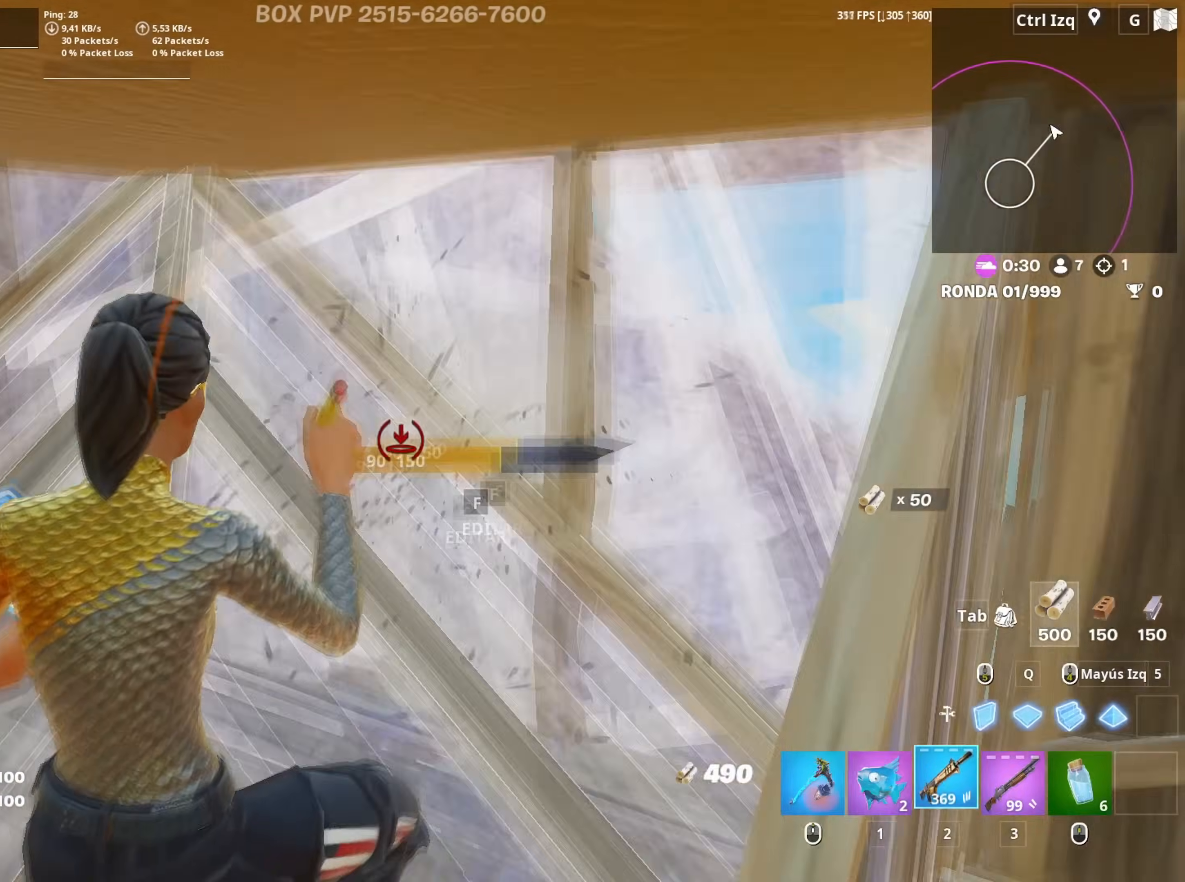
{"keys": ["d"], "mouse": [], "mouse_move": "down", "events": [[33, "2", "up"], [217, "s", "up"], [300, "space", "down"], [500, "space", "up"]]}
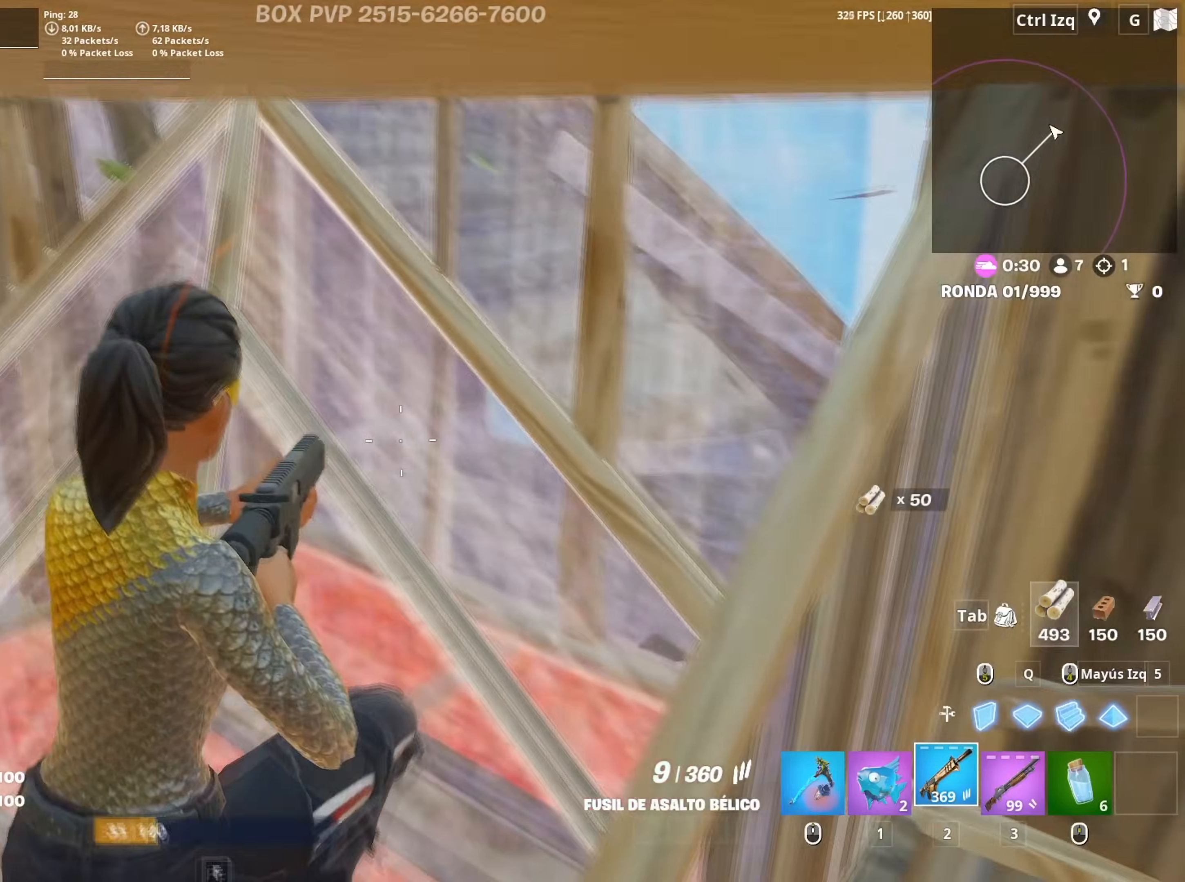
{"keys": ["d", "s"], "mouse": [], "mouse_move": "up-left", "events": [[317, "mouse_wheel", "down"], [433, "mouse_wheel", "up"], [500, "s", "down"]]}
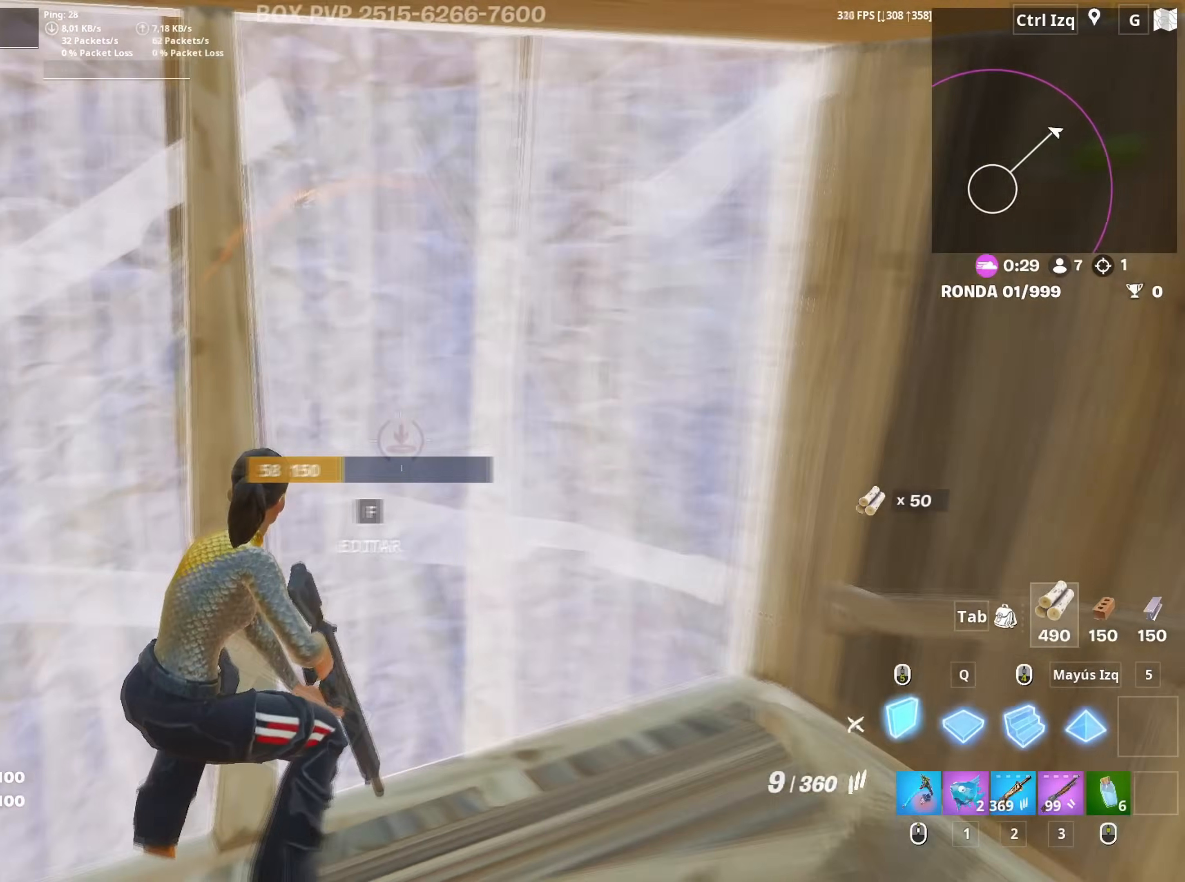
{"keys": ["r", "s"], "mouse": [], "mouse_move": "still", "events": [[17, "mouse_left", "down"], [233, "2", "down"], [250, "d", "up"], [283, "mouse_left", "up"], [300, "2", "up"], [467, "r", "down"]]}
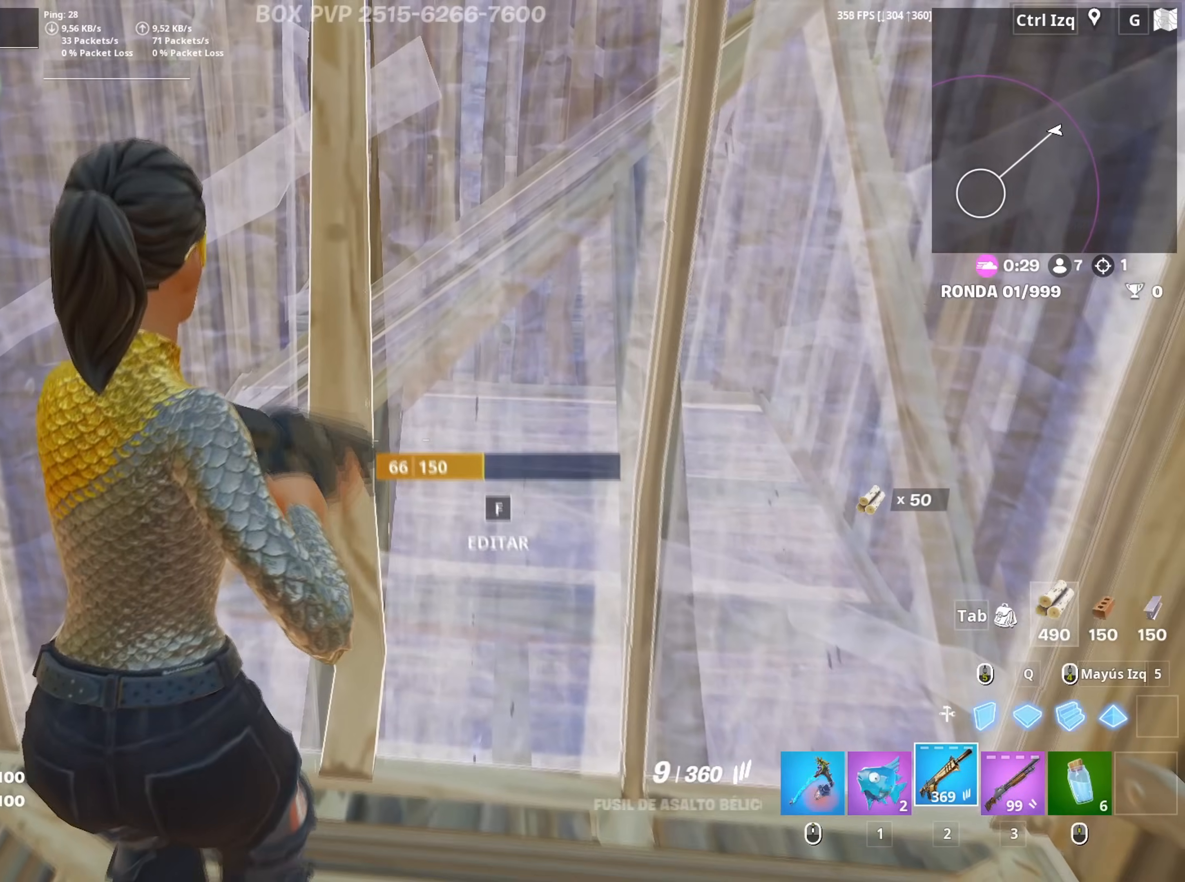
{"keys": ["3", "w"], "mouse": [], "mouse_move": "still", "events": [[33, "r", "up"], [33, "s", "up"], [67, "a", "down"], [117, "r", "down"], [167, "a", "up"], [217, "a", "down"], [217, "r", "up"], [300, "w", "down"], [317, "a", "up"], [450, "3", "down"]]}
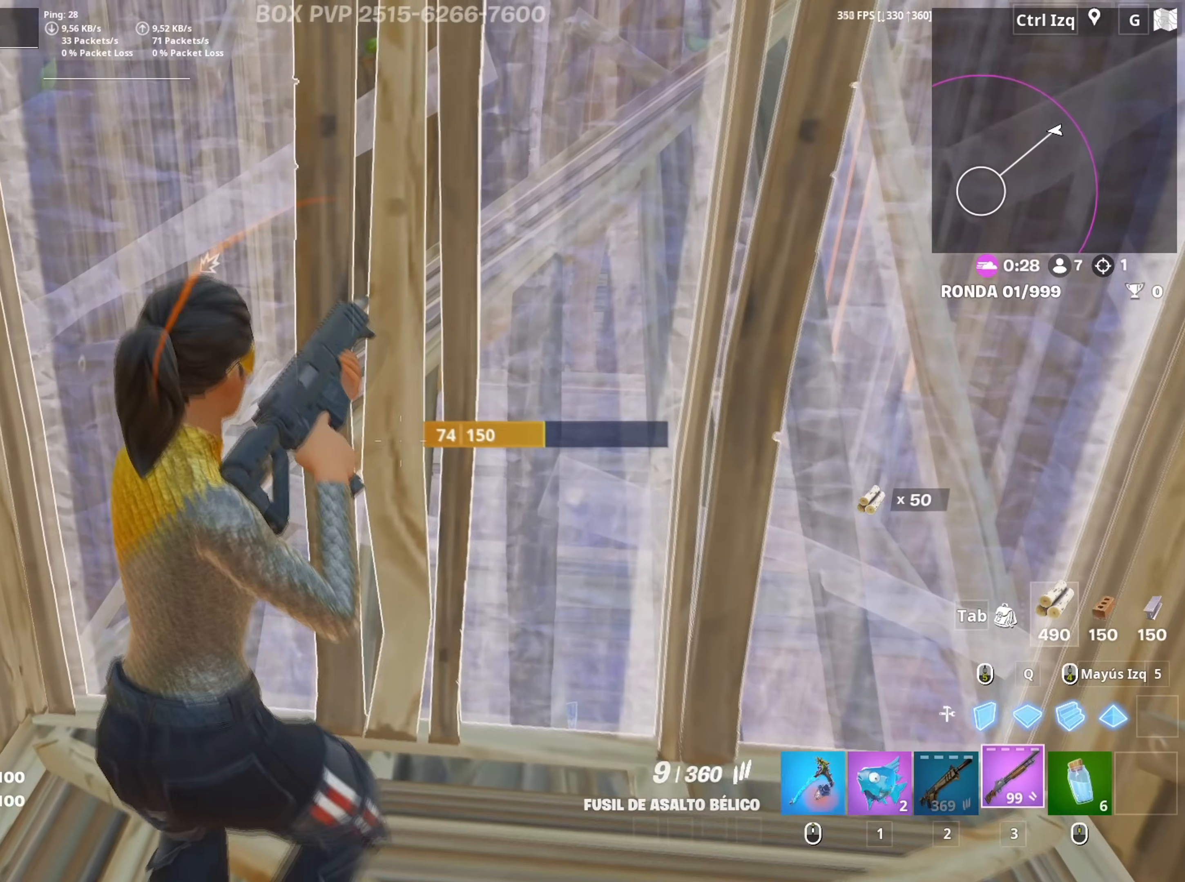
{"keys": ["r"], "mouse": [], "mouse_move": "still", "events": [[50, "3", "up"], [50, "w", "up"], [183, "r", "down"], [233, "r", "up"], [317, "a", "down"], [317, "r", "down"], [367, "a", "up"], [417, "r", "up"], [500, "r", "down"]]}
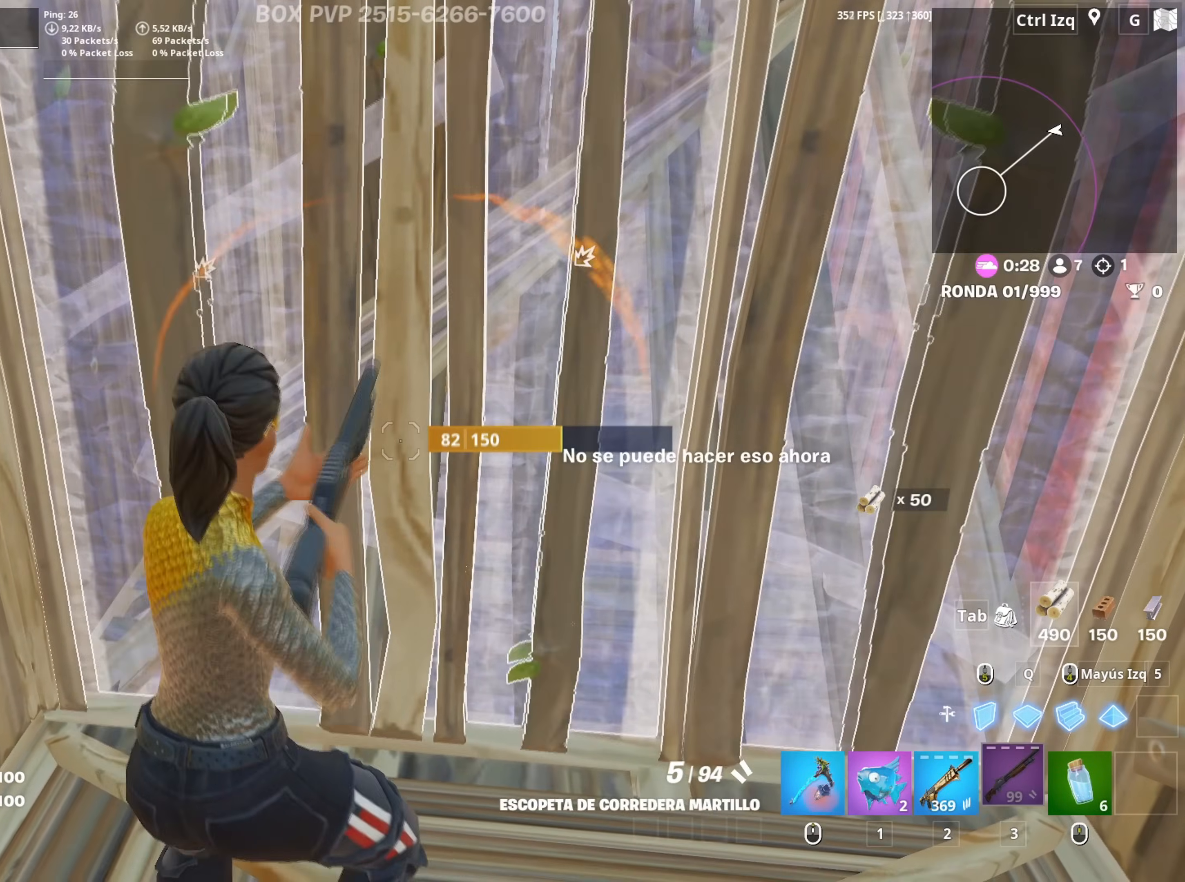
{"keys": [], "mouse": [], "mouse_move": "right", "events": [[100, "r", "up"], [383, "a", "down"], [483, "a", "up"]]}
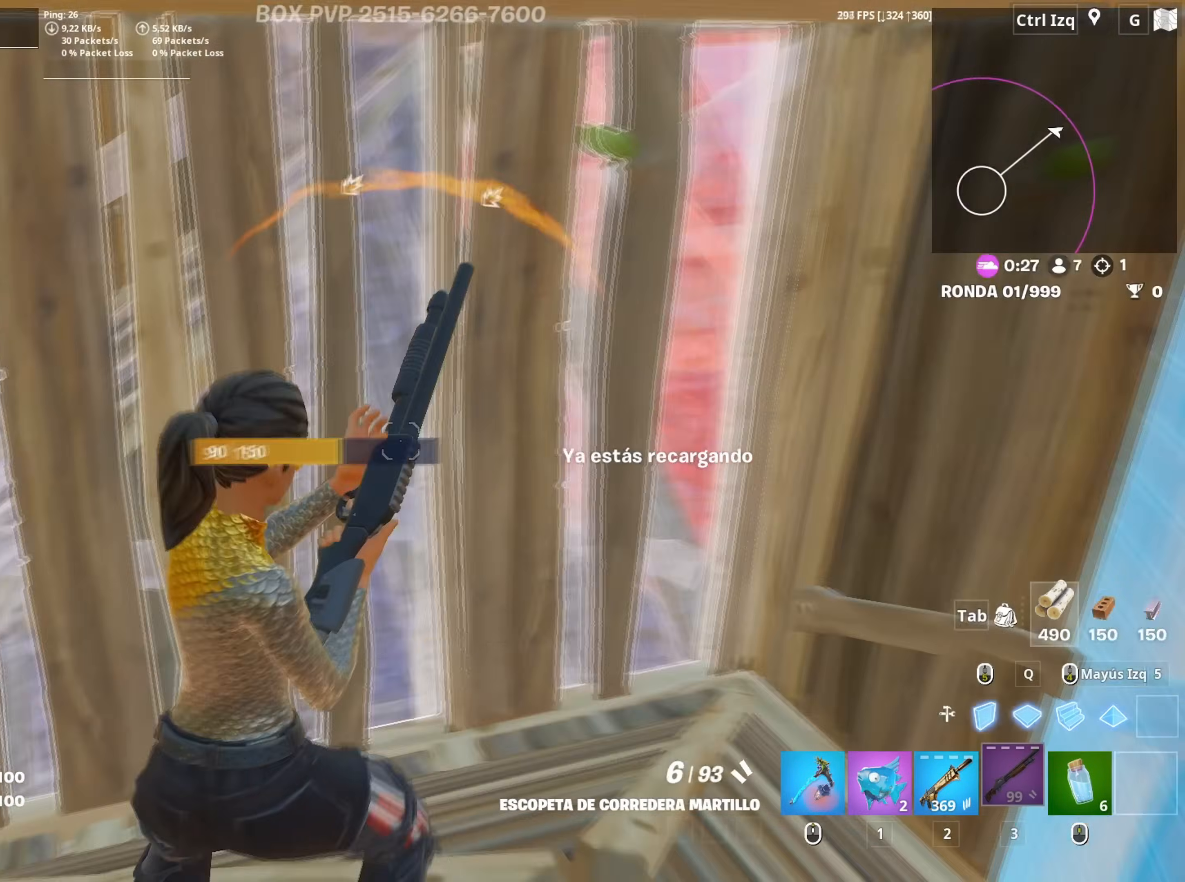
{"keys": [], "mouse": [], "mouse_move": "left", "events": [[17, "s", "down"], [300, "2", "down"], [400, "2", "up"], [450, "s", "up"]]}